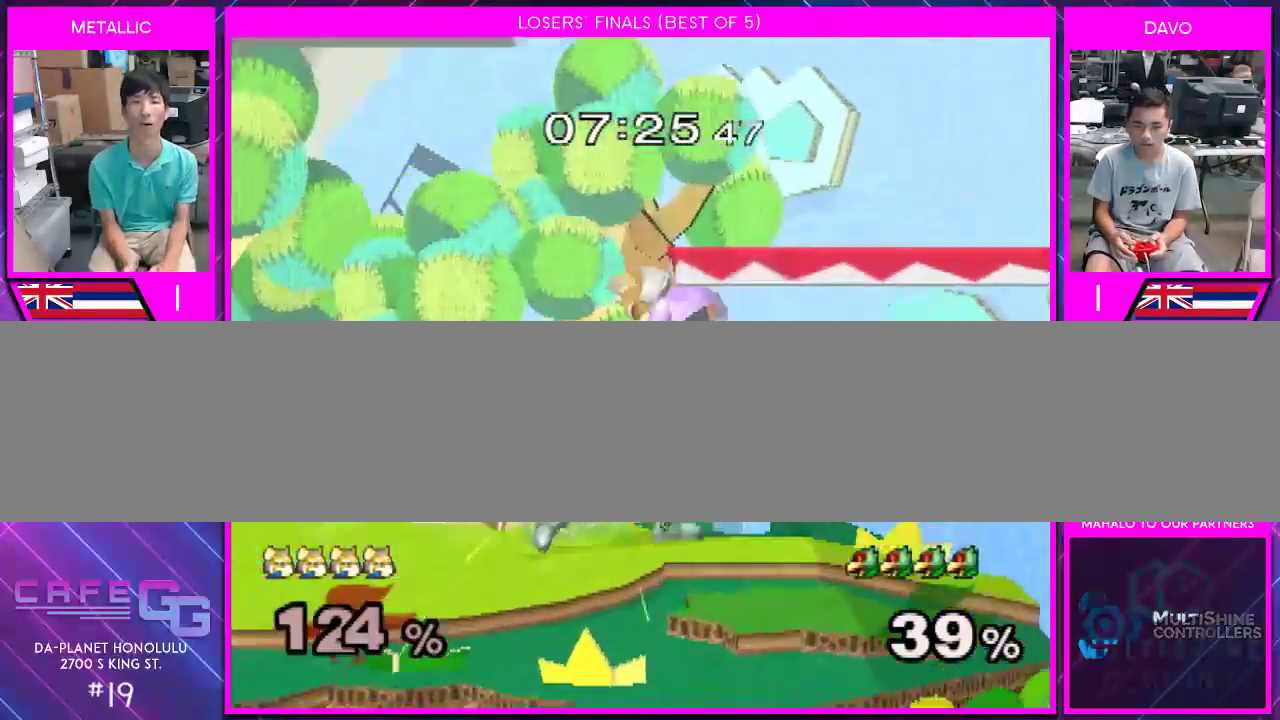
Gameplay with a controller (Nintendo layout); each line is a JSON object with the inputs held at the frame after it. "events" lists button and stick changes between this image and that frame as [ms after this image, input, new state], when the widget could be followed in between. Not read: L2 L3 R2 R3 SELECT Z.
{"buttons": ["A"], "left_stick": "center", "right_stick": "center", "events": [[217, "left_stick", "center"], [283, "A", "down"], [333, "A", "up"], [467, "A", "down"]]}
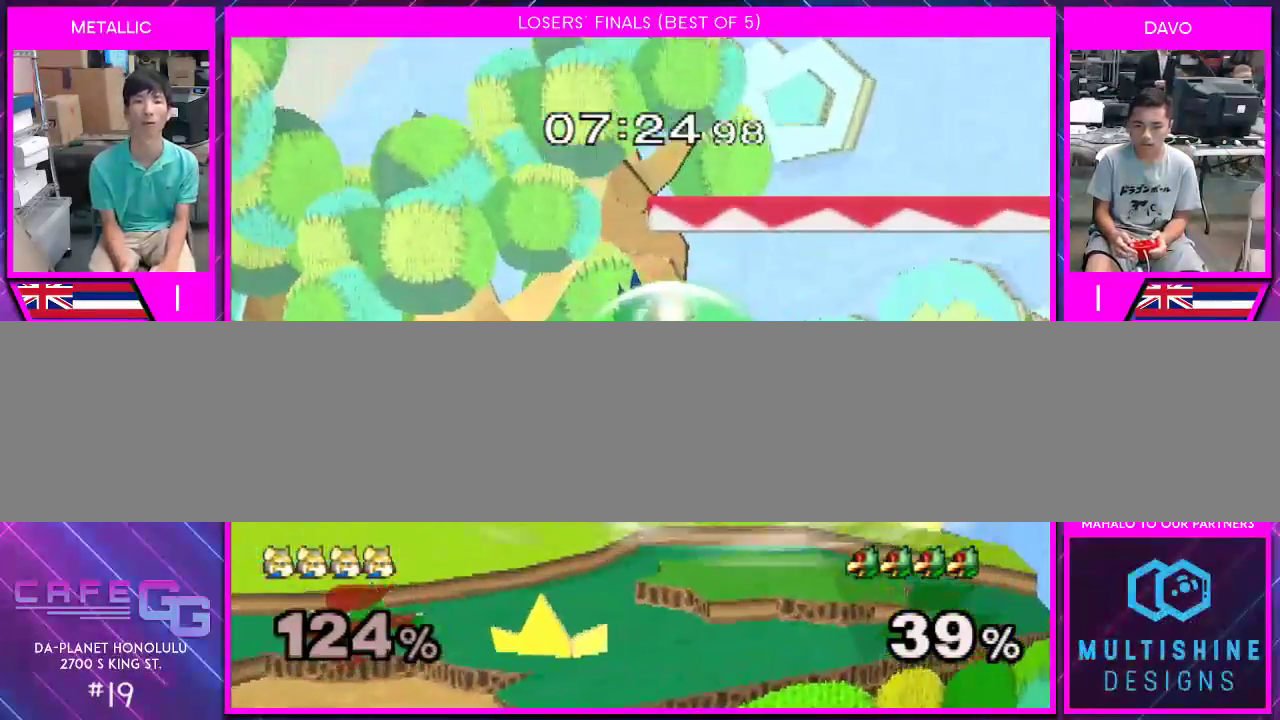
{"buttons": [], "left_stick": "center", "right_stick": "center", "events": [[50, "A", "up"], [283, "right_stick", "up"], [350, "right_stick", "center"]]}
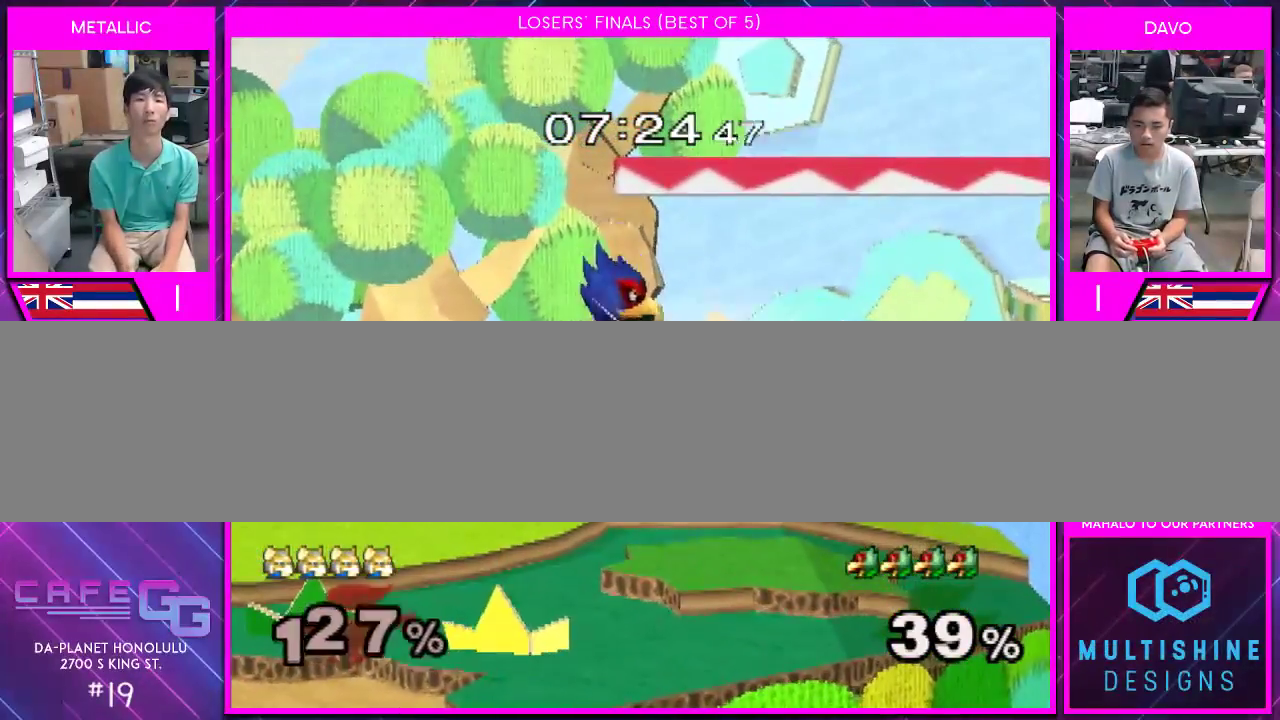
{"buttons": ["Y"], "left_stick": "up-right", "right_stick": "center", "events": [[33, "left_stick", "left"], [283, "left_stick", "up-left"], [317, "Y", "down"], [350, "Y", "up"], [433, "Y", "down"], [500, "left_stick", "up-right"]]}
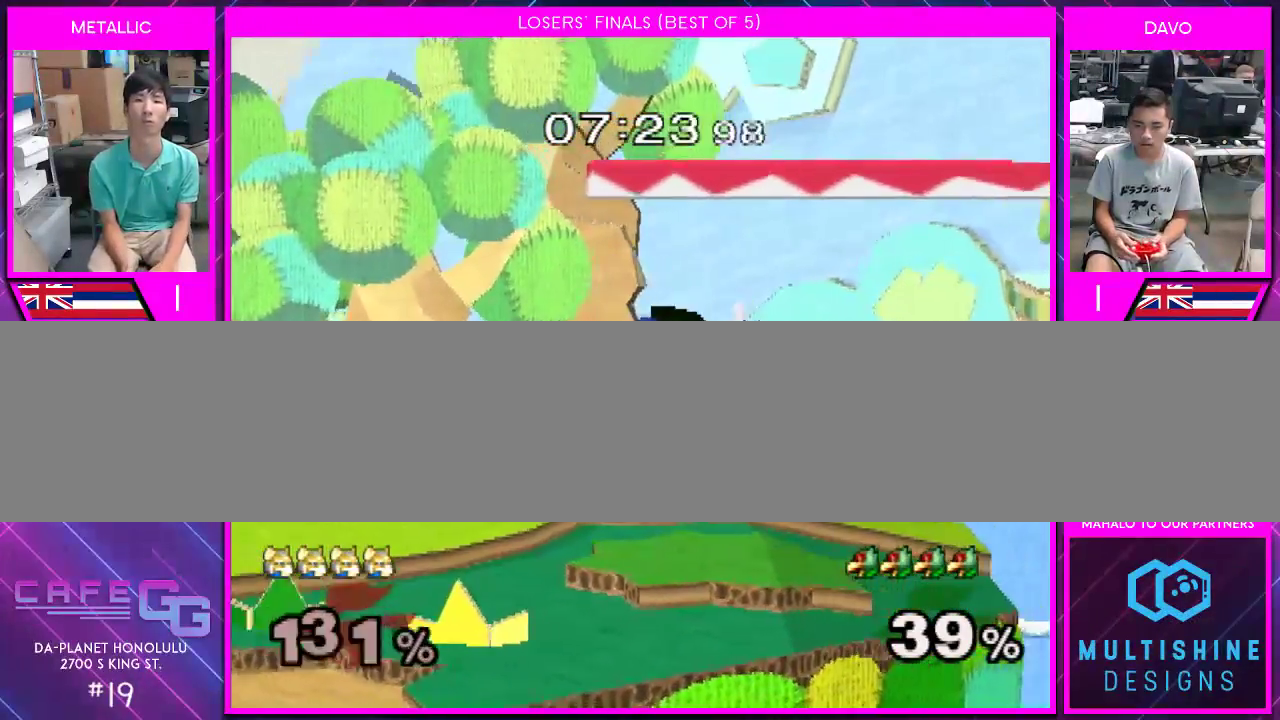
{"buttons": ["Y"], "left_stick": "center", "right_stick": "center", "events": [[33, "Y", "up"], [150, "left_stick", "up-left"], [350, "Y", "down"], [400, "Y", "up"], [400, "left_stick", "center"], [500, "Y", "down"]]}
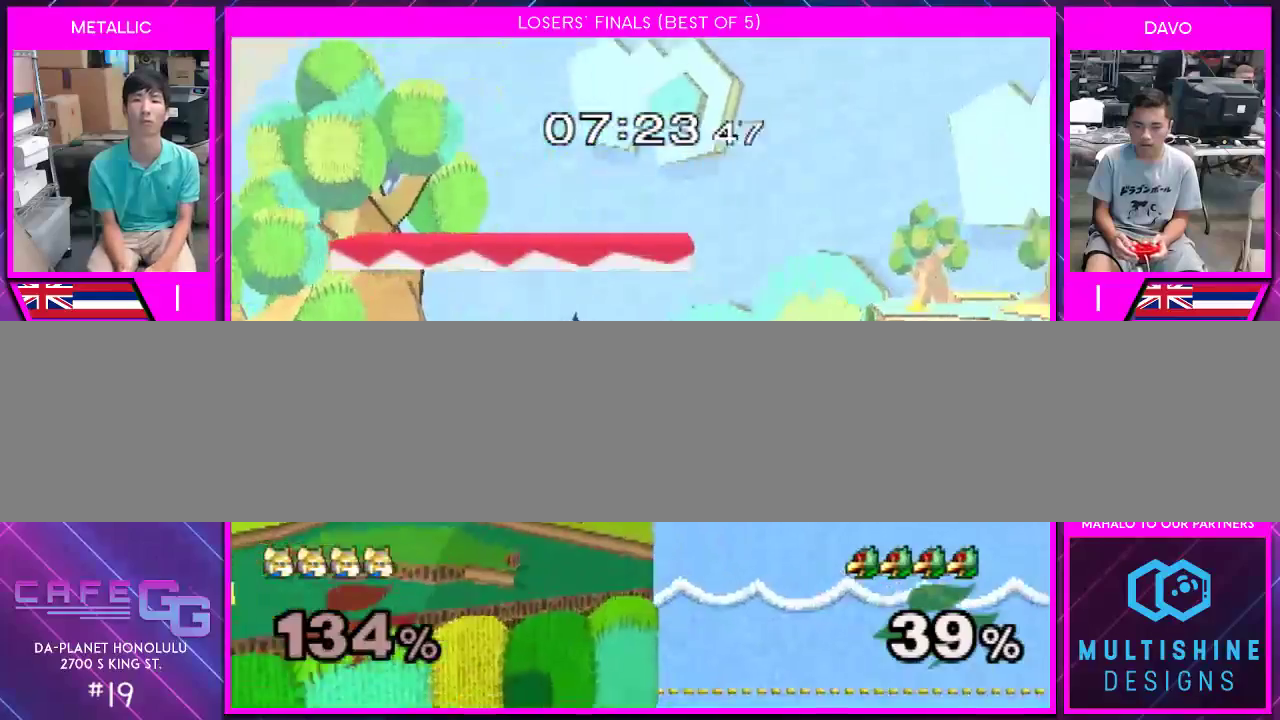
{"buttons": [], "left_stick": "left", "right_stick": "center", "events": [[67, "Y", "up"], [67, "left_stick", "left"], [133, "Y", "down"], [183, "Y", "up"], [250, "Y", "down"], [350, "Y", "up"], [400, "Y", "down"], [500, "Y", "up"]]}
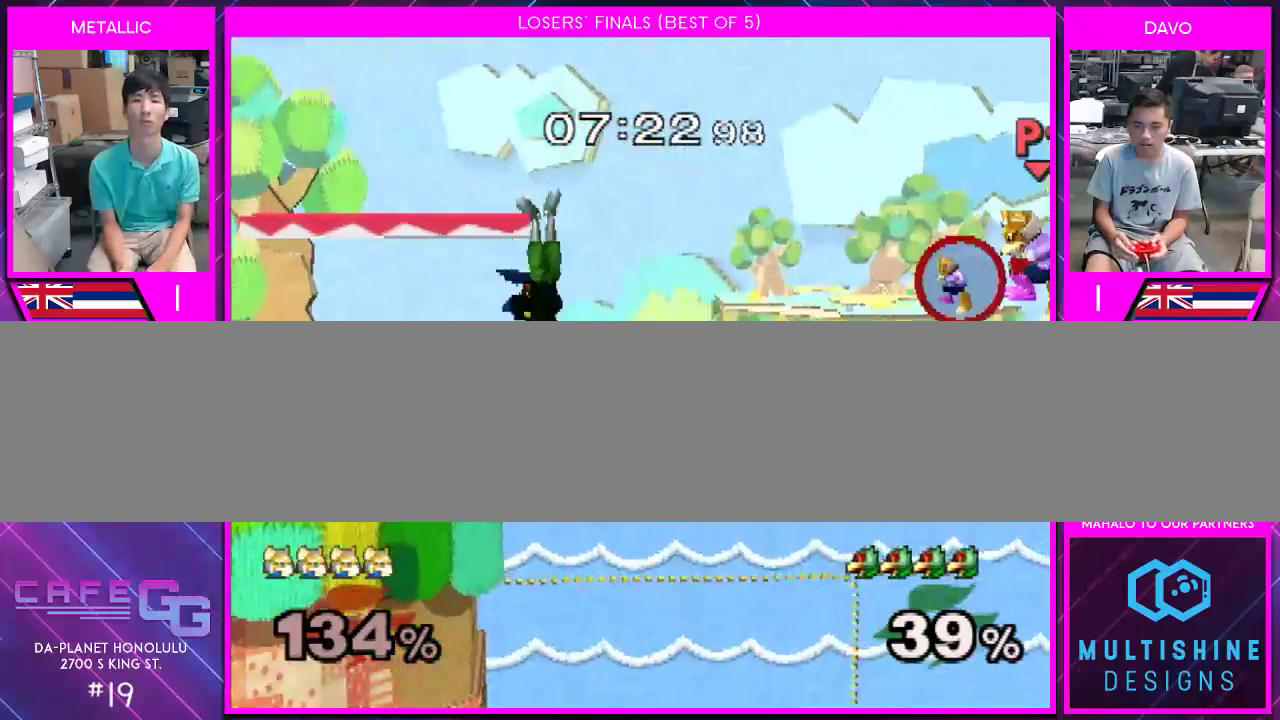
{"buttons": ["B"], "left_stick": "left", "right_stick": "center", "events": [[217, "left_stick", "down-left"], [367, "B", "down"], [367, "left_stick", "left"]]}
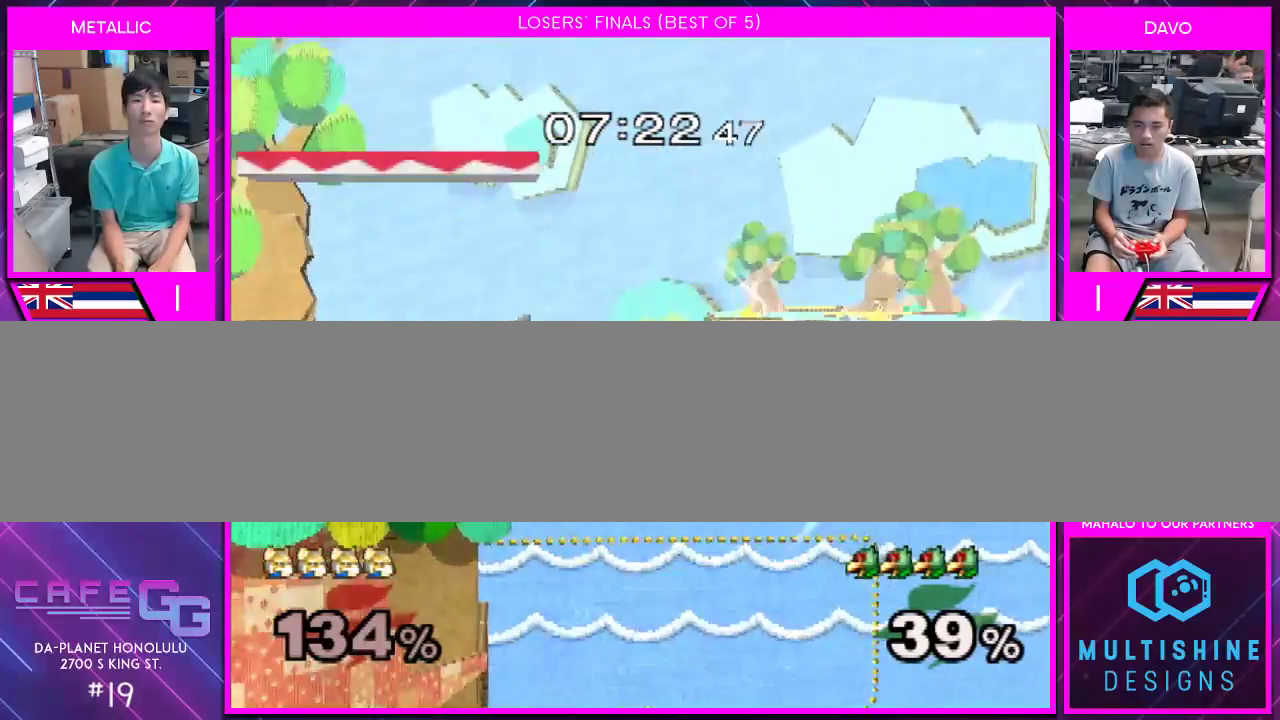
{"buttons": [], "left_stick": "center", "right_stick": "center", "events": [[83, "B", "up"], [200, "B", "down"], [283, "B", "up"], [467, "left_stick", "center"]]}
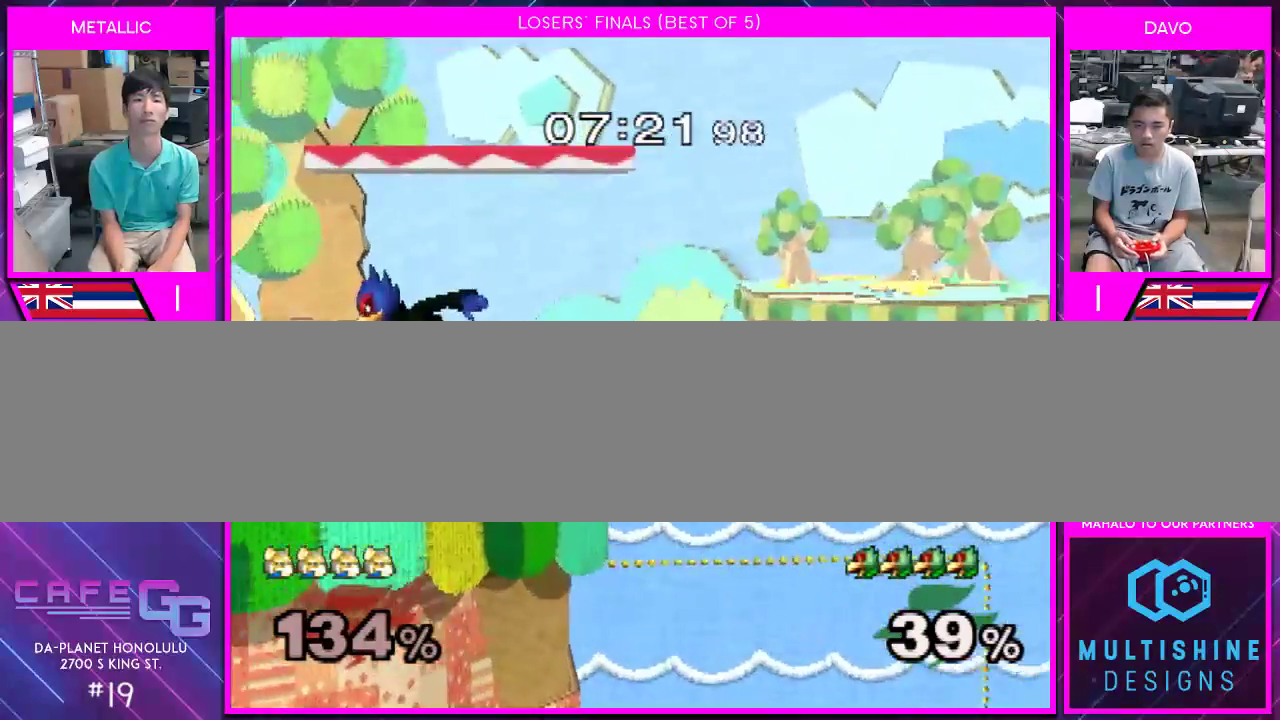
{"buttons": [], "left_stick": "up-left", "right_stick": "center", "events": [[367, "left_stick", "up-left"]]}
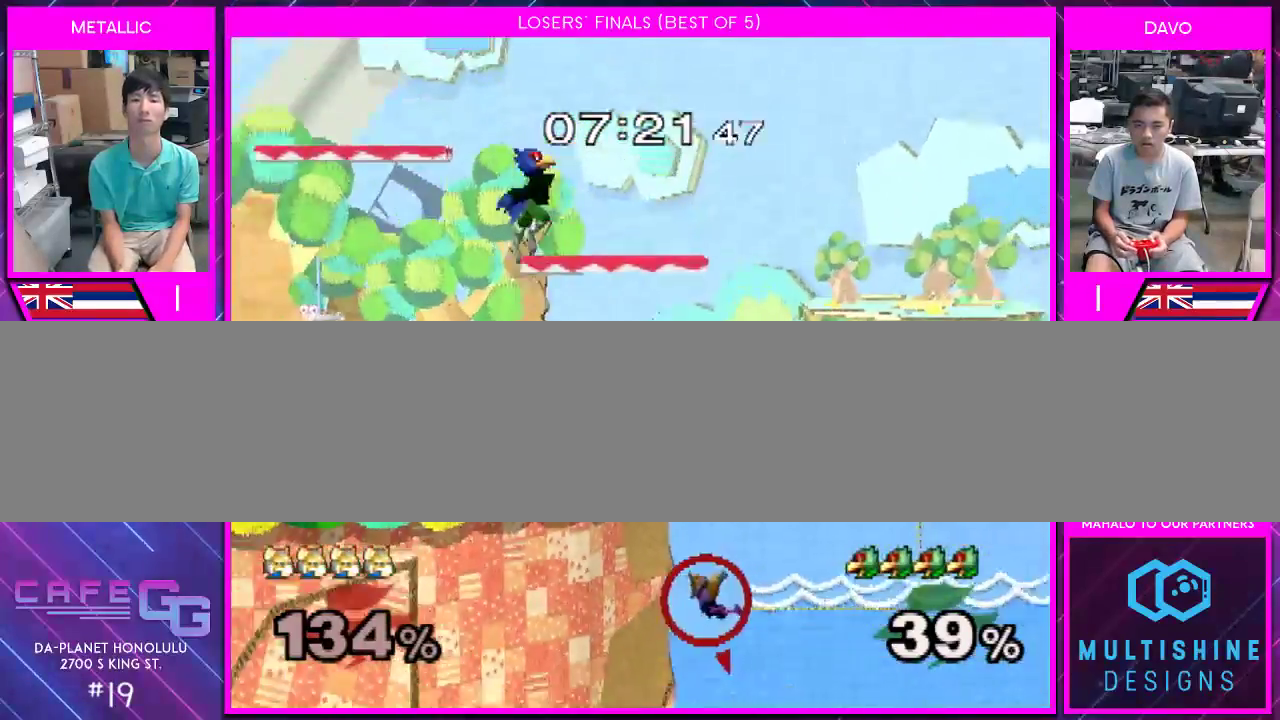
{"buttons": [], "left_stick": "center", "right_stick": "center", "events": [[33, "left_stick", "center"], [183, "left_stick", "up"], [250, "left_stick", "up-right"], [500, "left_stick", "center"]]}
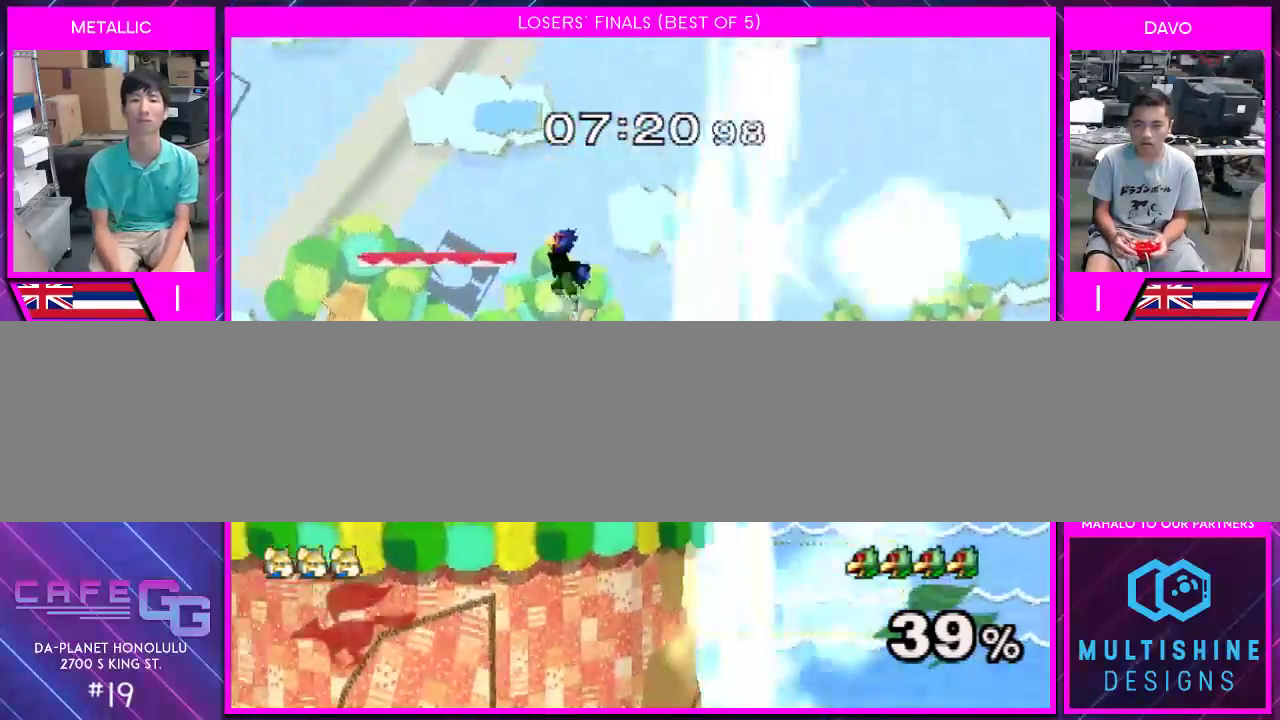
{"buttons": [], "left_stick": "center", "right_stick": "center", "events": []}
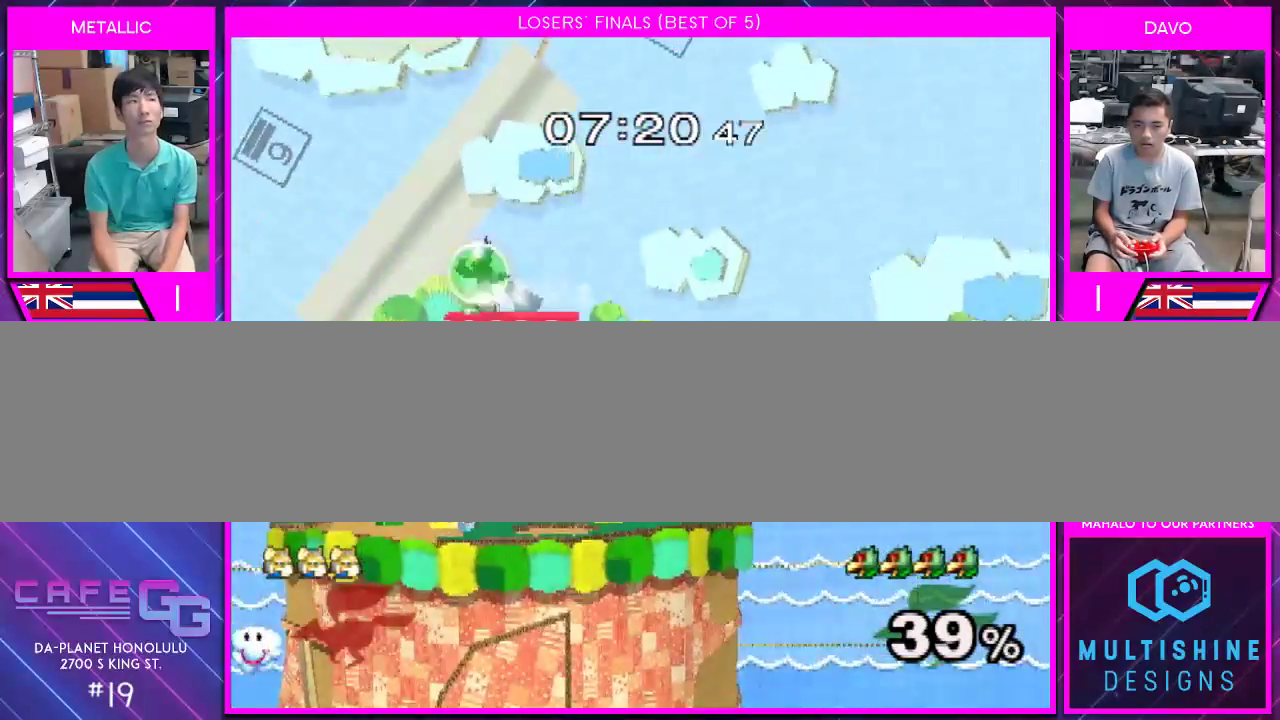
{"buttons": [], "left_stick": "center", "right_stick": "center", "events": []}
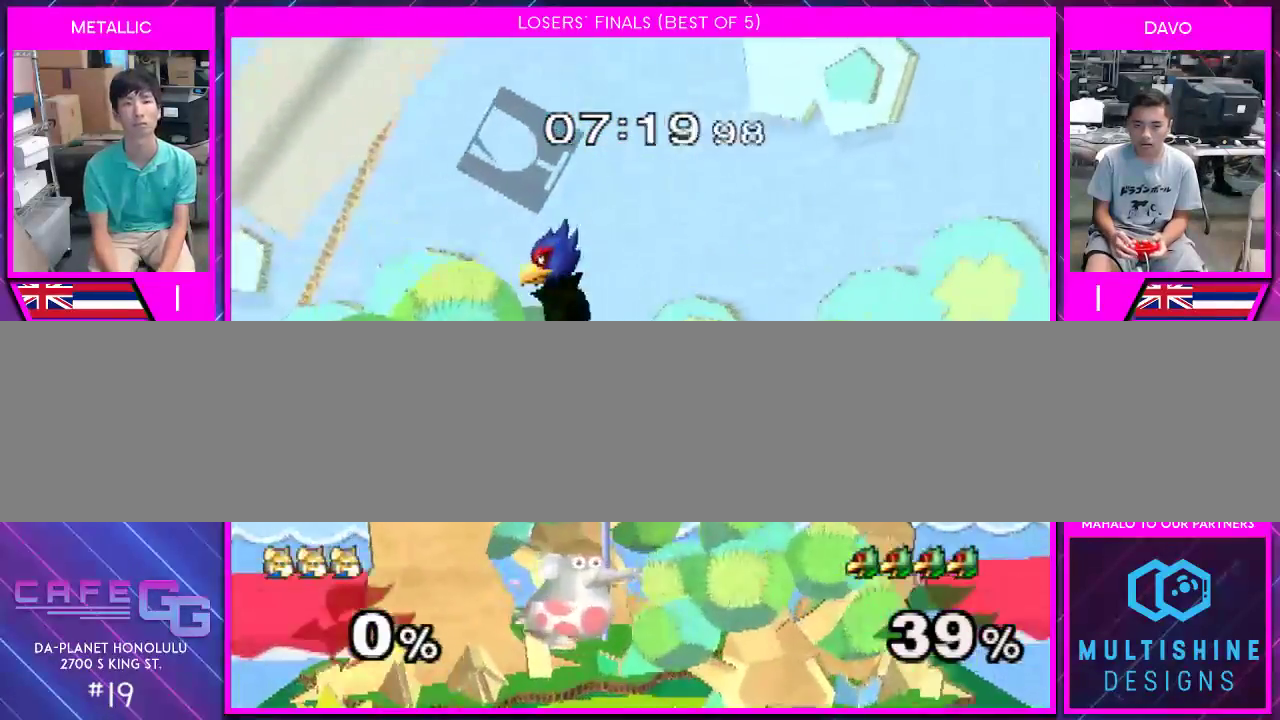
{"buttons": [], "left_stick": "center", "right_stick": "center", "events": []}
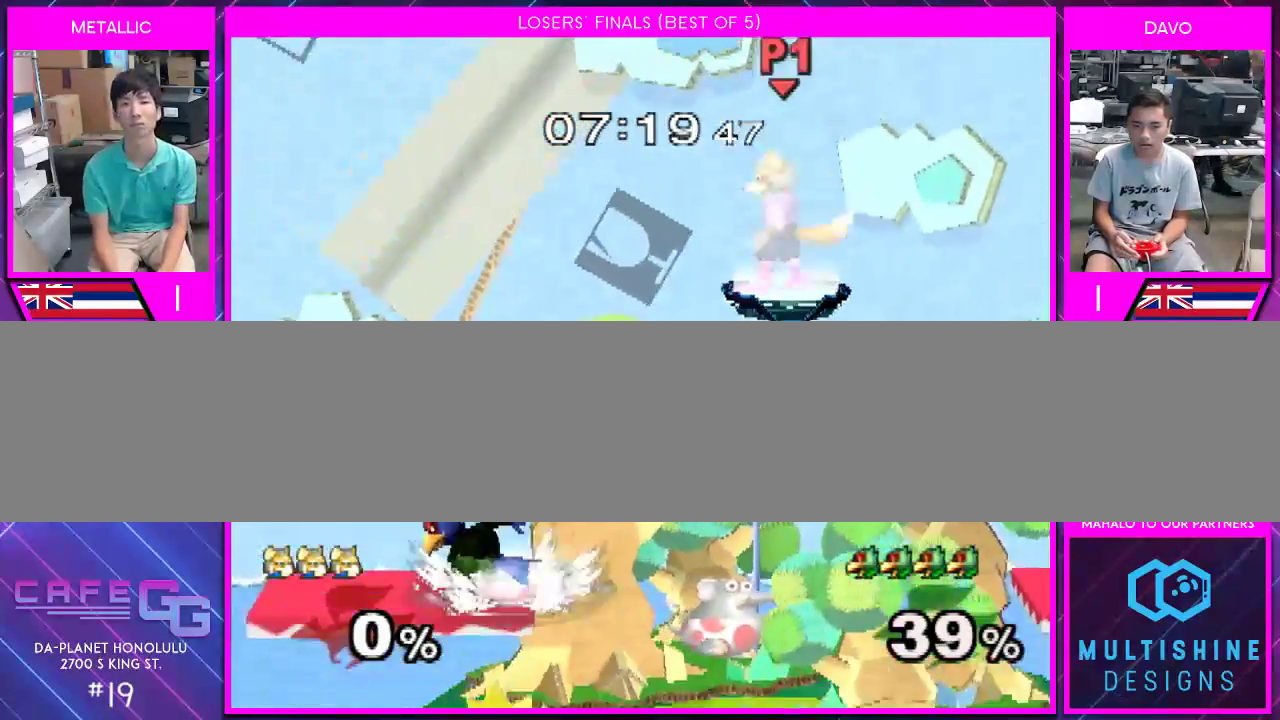
{"buttons": [], "left_stick": "center", "right_stick": "center", "events": [[67, "left_stick", "down"], [367, "left_stick", "center"], [433, "Y", "down"], [433, "left_stick", "left"], [467, "Y", "up"], [500, "left_stick", "center"]]}
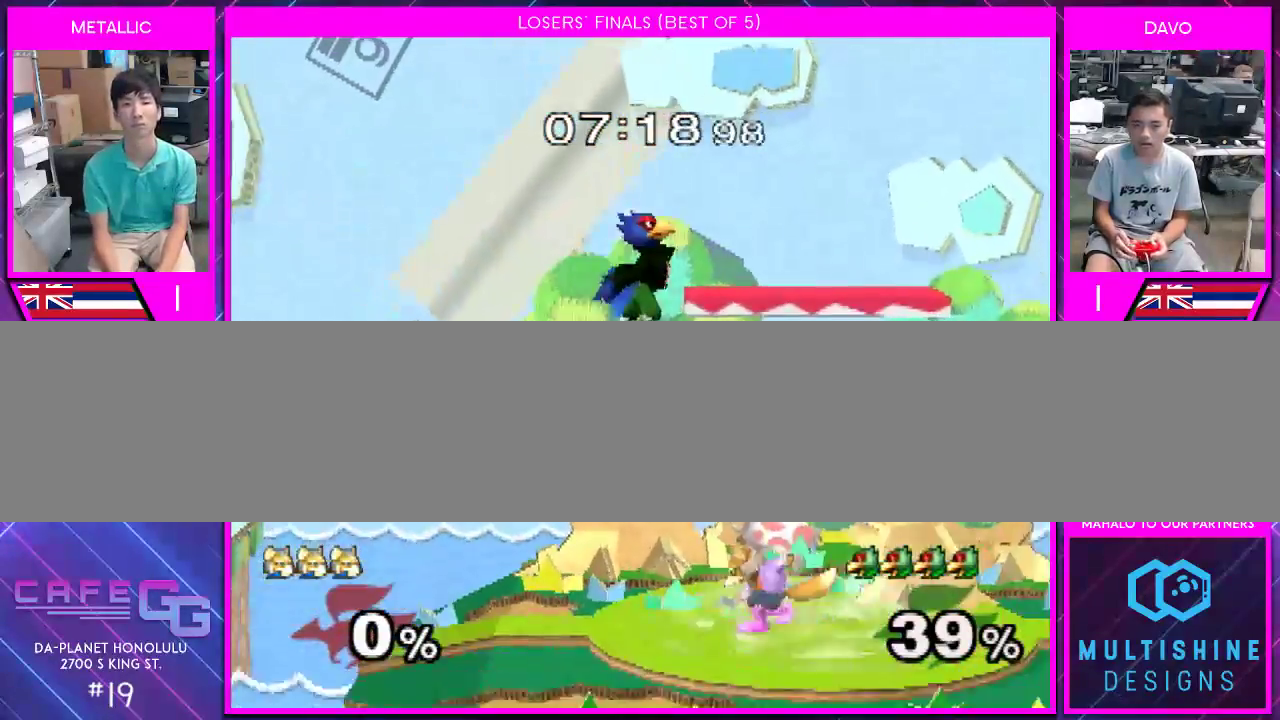
{"buttons": [], "left_stick": "right", "right_stick": "center", "events": [[33, "left_stick", "right"], [83, "right_stick", "up"], [150, "right_stick", "center"], [317, "left_stick", "down"], [417, "left_stick", "center"], [500, "left_stick", "right"]]}
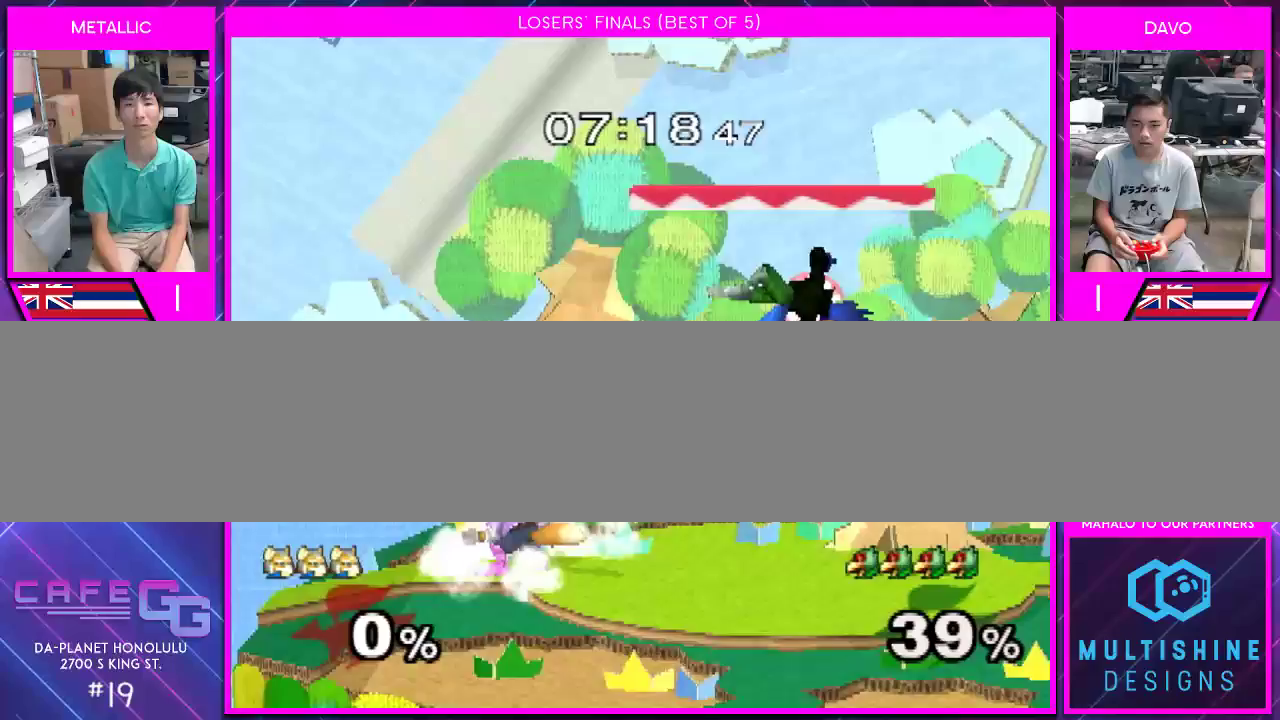
{"buttons": [], "left_stick": "center", "right_stick": "center", "events": [[67, "left_stick", "center"], [217, "A", "down"], [283, "A", "up"], [417, "left_stick", "down"], [500, "left_stick", "center"]]}
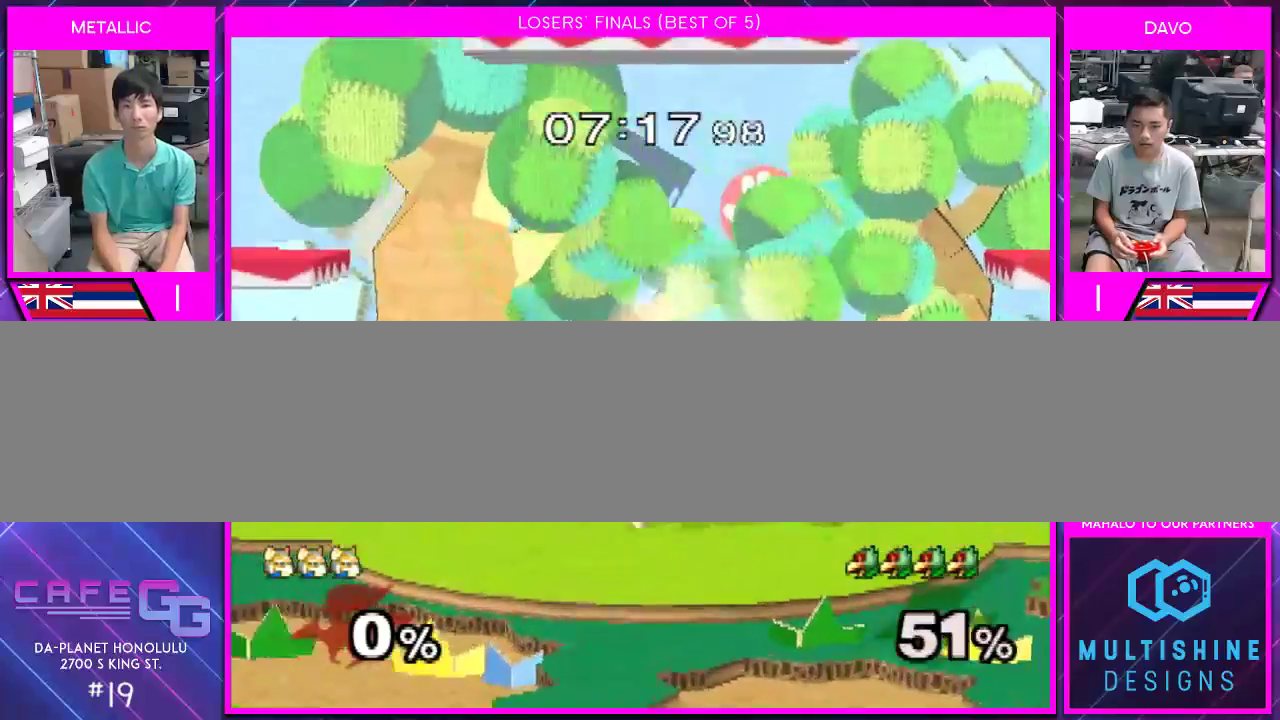
{"buttons": [], "left_stick": "left", "right_stick": "center", "events": [[100, "left_stick", "down"], [117, "B", "down"], [150, "B", "up"], [217, "Y", "down"], [250, "left_stick", "down-right"], [283, "Y", "up"], [400, "left_stick", "center"], [500, "left_stick", "left"]]}
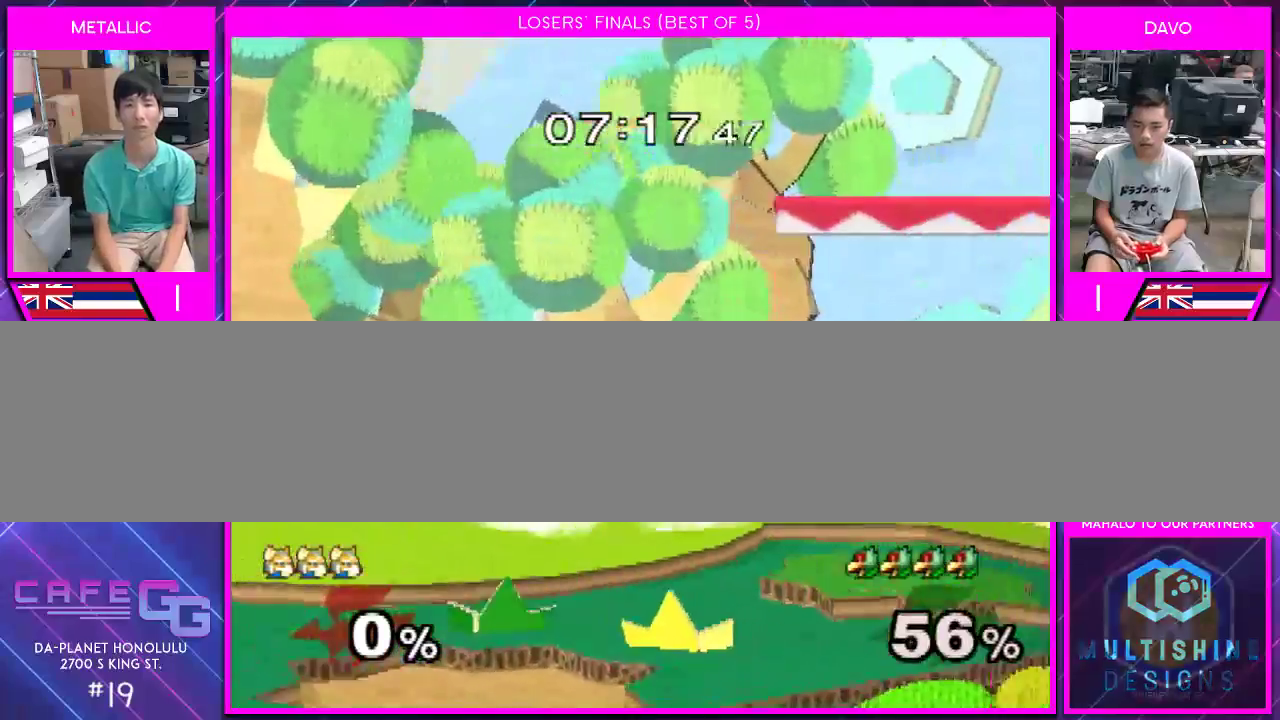
{"buttons": [], "left_stick": "right", "right_stick": "center", "events": [[83, "left_stick", "right"]]}
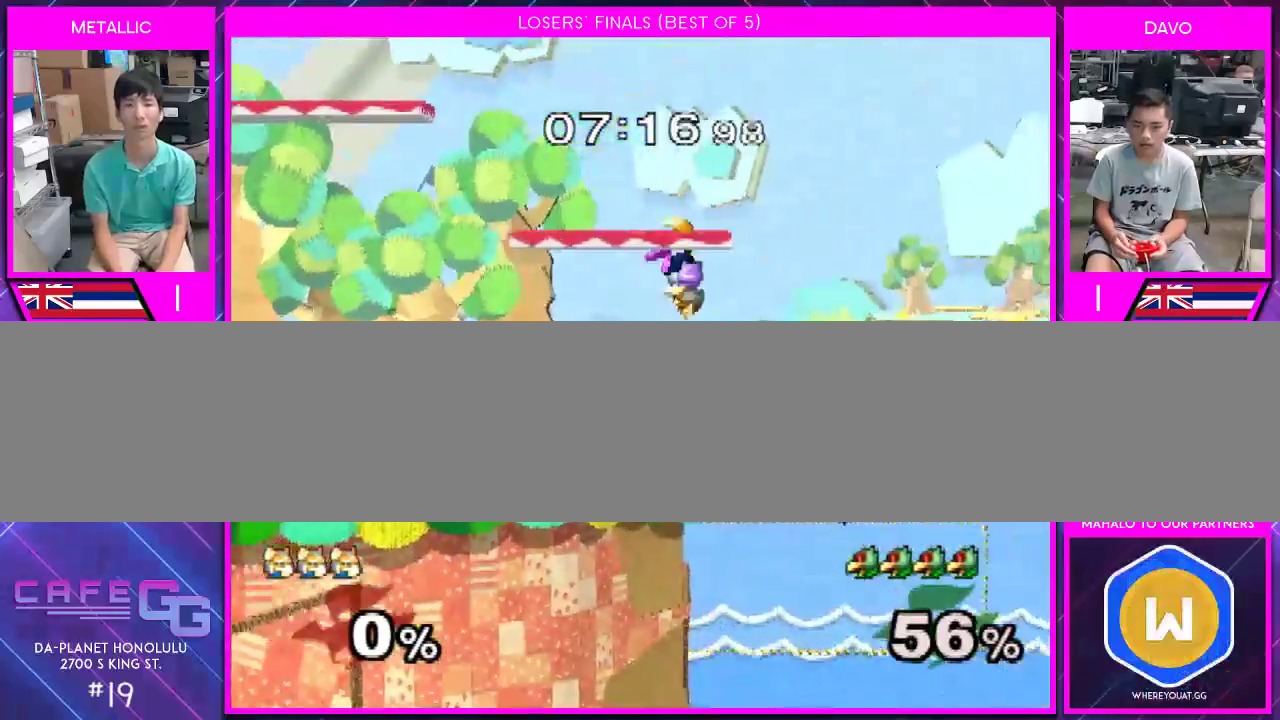
{"buttons": [], "left_stick": "up-right", "right_stick": "center", "events": [[50, "left_stick", "down"], [117, "B", "down"], [250, "left_stick", "up-left"], [283, "B", "up"], [317, "left_stick", "up"], [433, "left_stick", "up-right"]]}
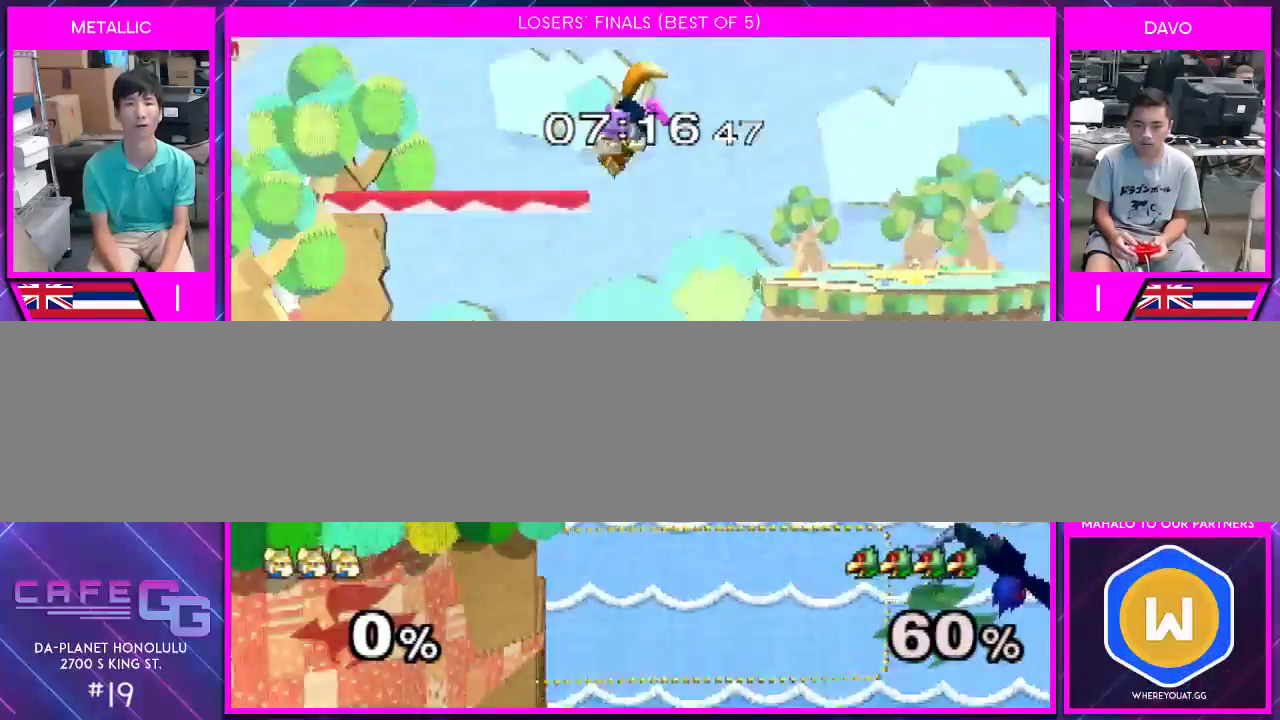
{"buttons": [], "left_stick": "down", "right_stick": "center", "events": [[83, "left_stick", "down"], [183, "left_stick", "left"], [250, "left_stick", "center"], [483, "left_stick", "down"]]}
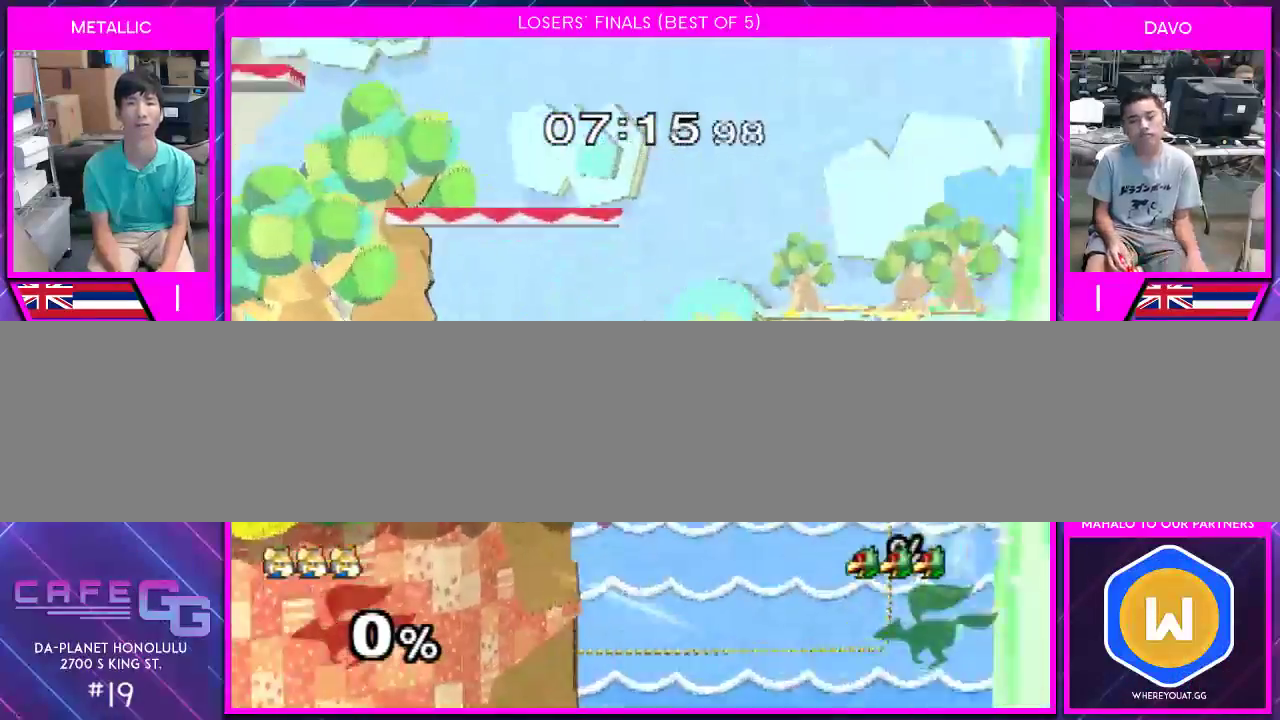
{"buttons": [], "left_stick": "down", "right_stick": "center", "events": [[67, "Y", "down"], [83, "left_stick", "center"], [117, "B", "down"], [167, "Y", "up"], [183, "B", "up"], [233, "B", "down"], [233, "left_stick", "left"], [317, "B", "up"], [350, "B", "down"], [417, "B", "up"], [467, "left_stick", "down"]]}
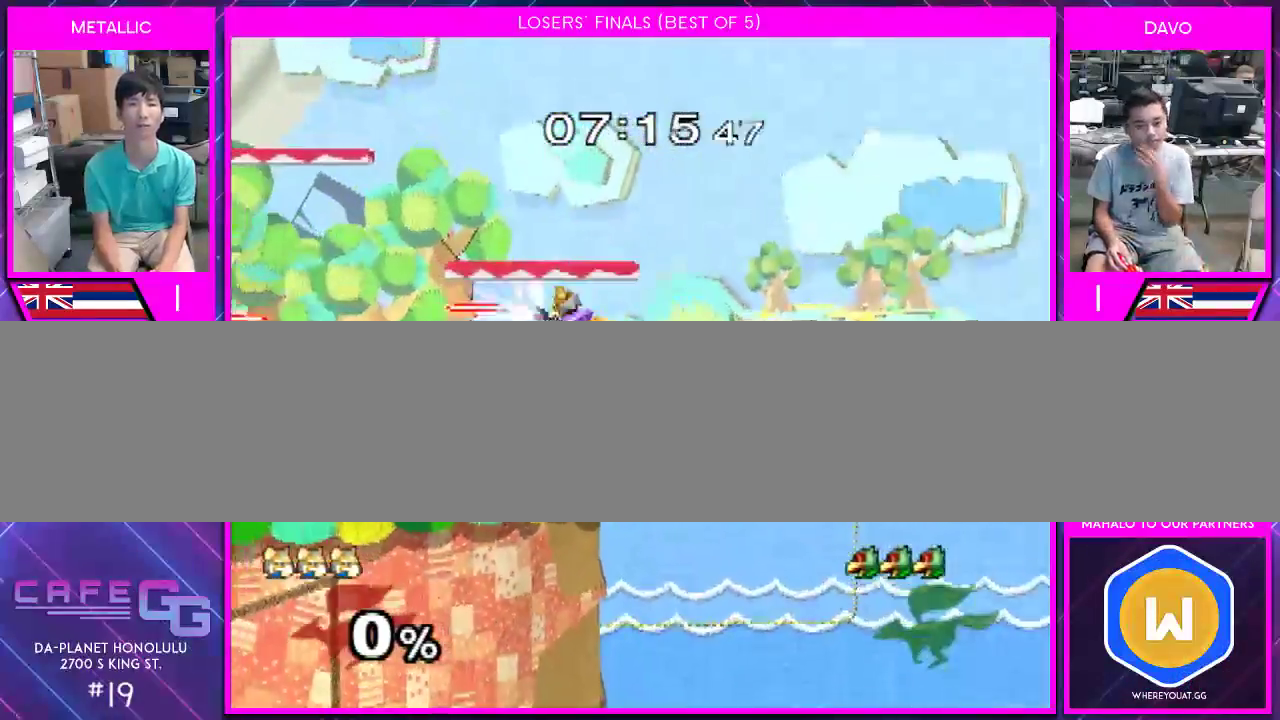
{"buttons": [], "left_stick": "left", "right_stick": "center", "events": [[100, "B", "down"], [133, "B", "up"], [200, "Y", "down"], [217, "left_stick", "down-left"], [250, "Y", "up"], [317, "left_stick", "center"], [400, "left_stick", "left"]]}
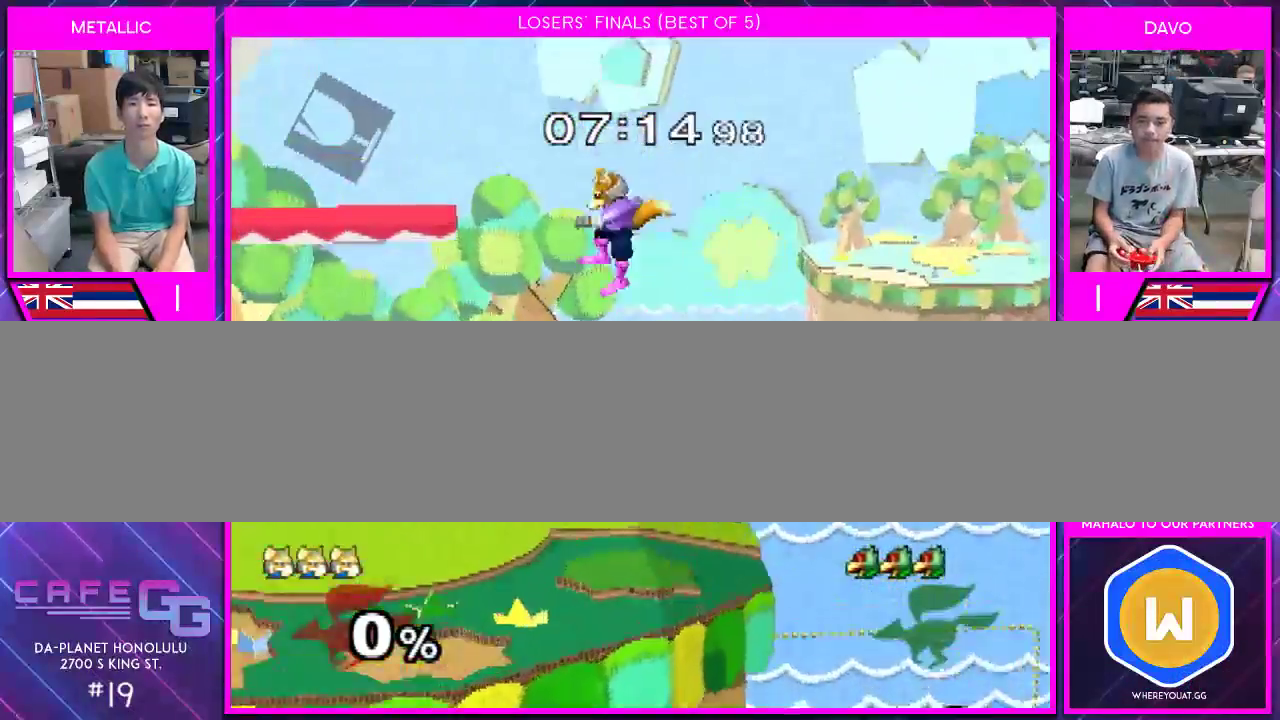
{"buttons": [], "left_stick": "down", "right_stick": "center", "events": [[67, "left_stick", "center"], [250, "left_stick", "down"], [350, "left_stick", "center"], [500, "left_stick", "down"]]}
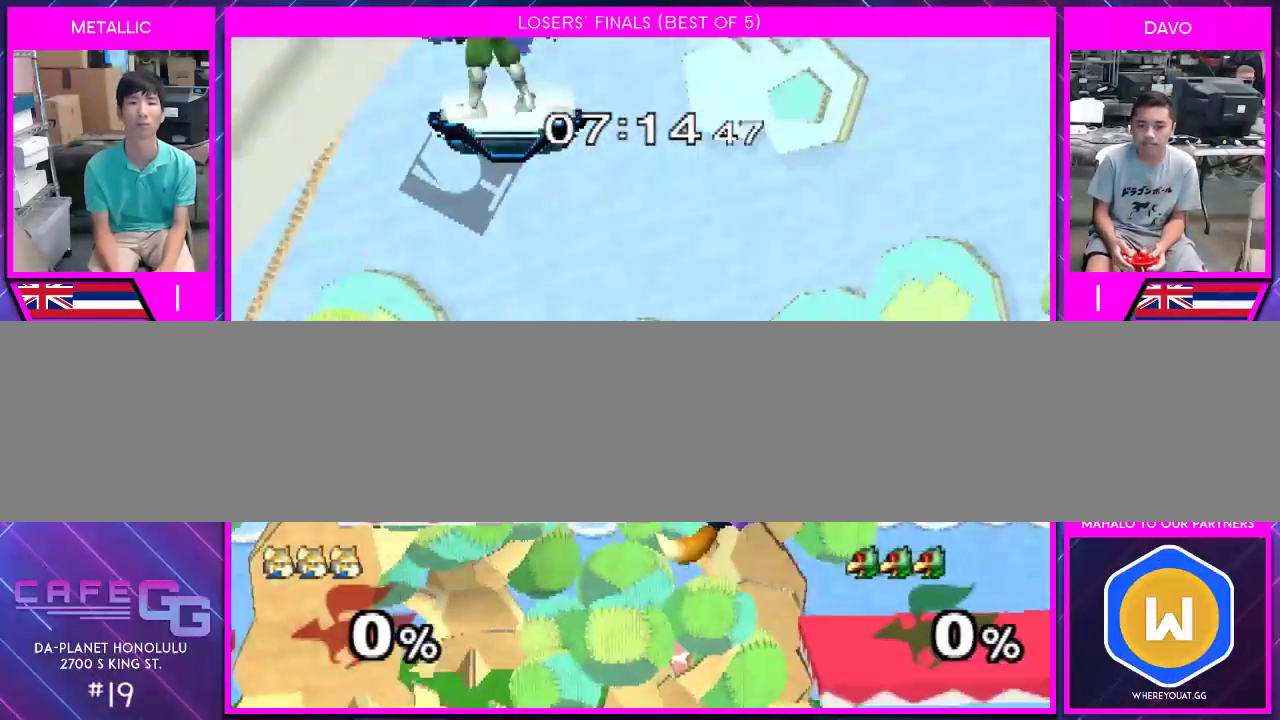
{"buttons": [], "left_stick": "left", "right_stick": "center", "events": [[183, "left_stick", "center"], [250, "left_stick", "down-right"], [367, "left_stick", "center"], [433, "left_stick", "left"]]}
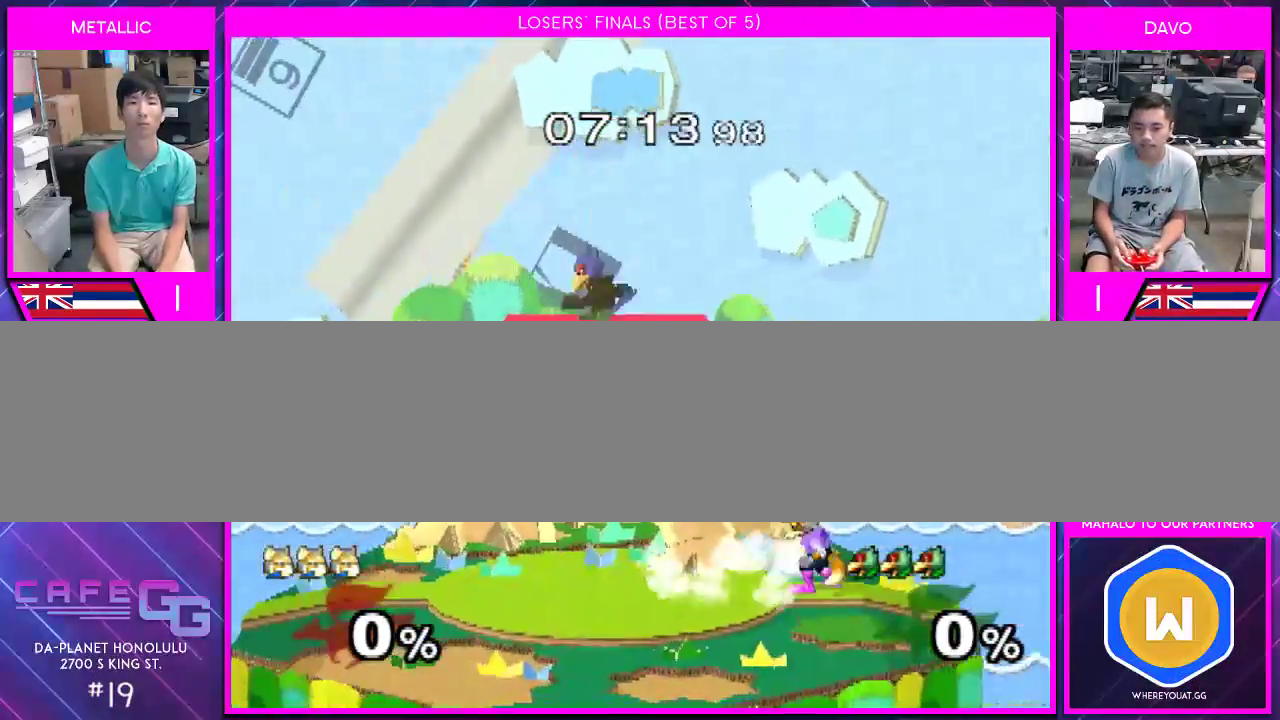
{"buttons": ["B"], "left_stick": "up-left", "right_stick": "center", "events": [[33, "left_stick", "right"], [317, "left_stick", "down"], [367, "B", "down"], [400, "B", "up"], [467, "left_stick", "up-left"], [500, "B", "down"]]}
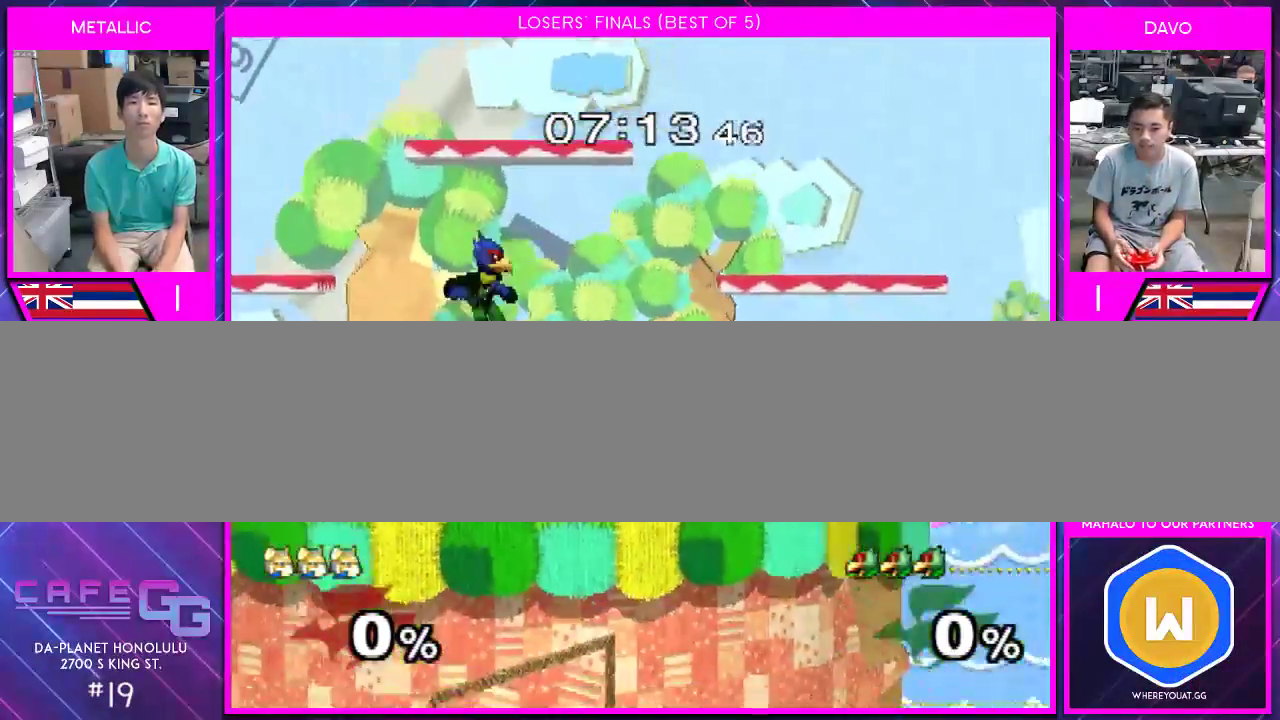
{"buttons": [], "left_stick": "left", "right_stick": "center", "events": [[33, "B", "up"], [83, "B", "down"], [83, "left_stick", "left"], [200, "B", "up"]]}
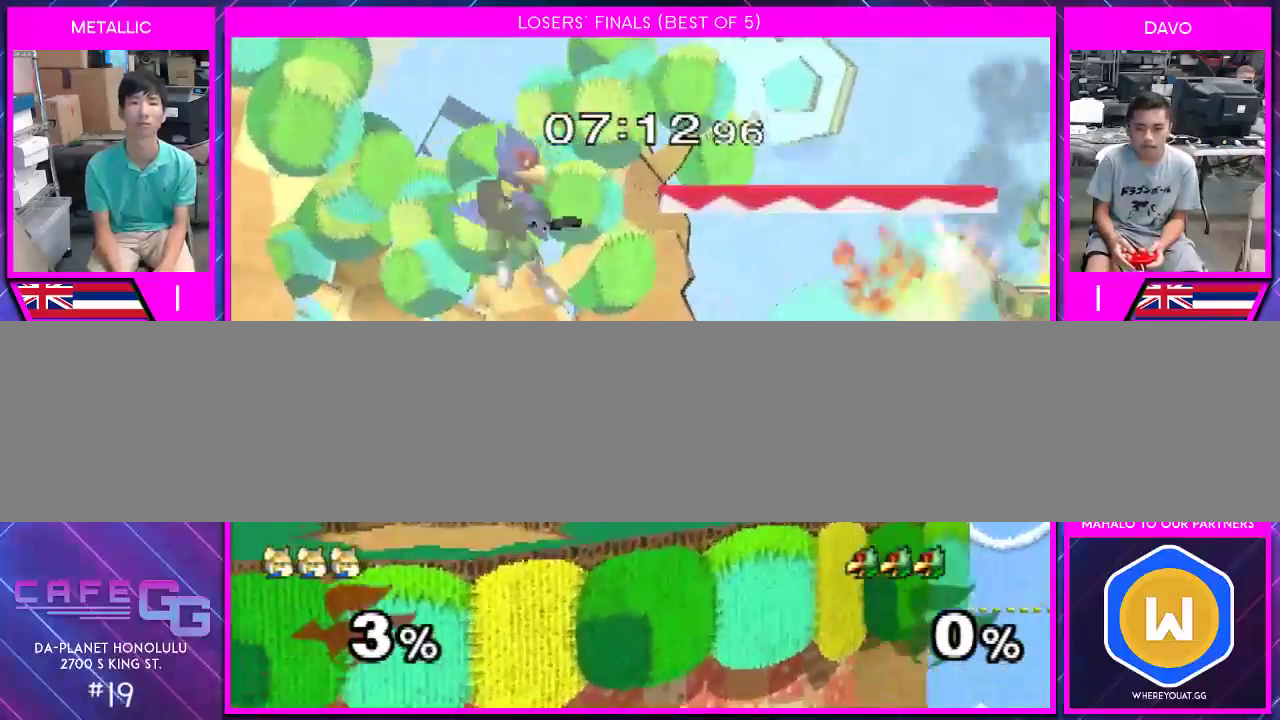
{"buttons": [], "left_stick": "center", "right_stick": "center", "events": [[83, "left_stick", "center"]]}
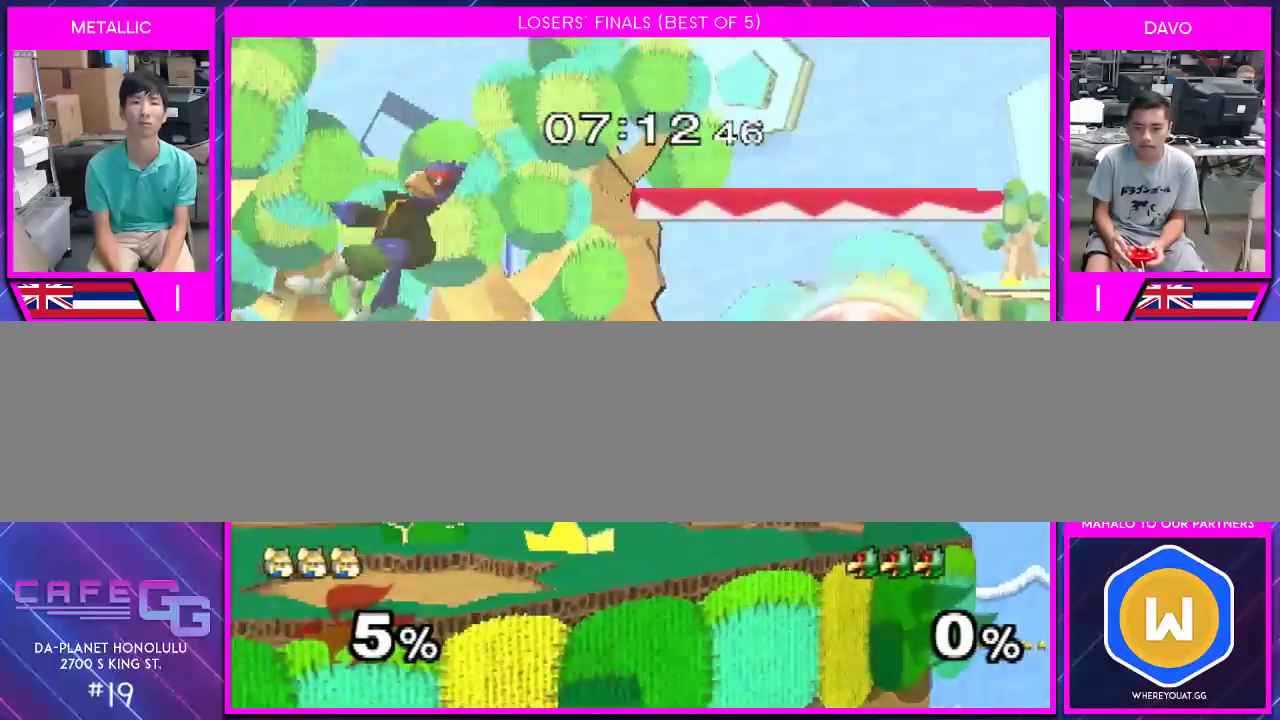
{"buttons": [], "left_stick": "left", "right_stick": "center", "events": [[50, "Y", "down"], [150, "Y", "up"], [217, "left_stick", "down-left"], [333, "left_stick", "center"], [433, "left_stick", "left"]]}
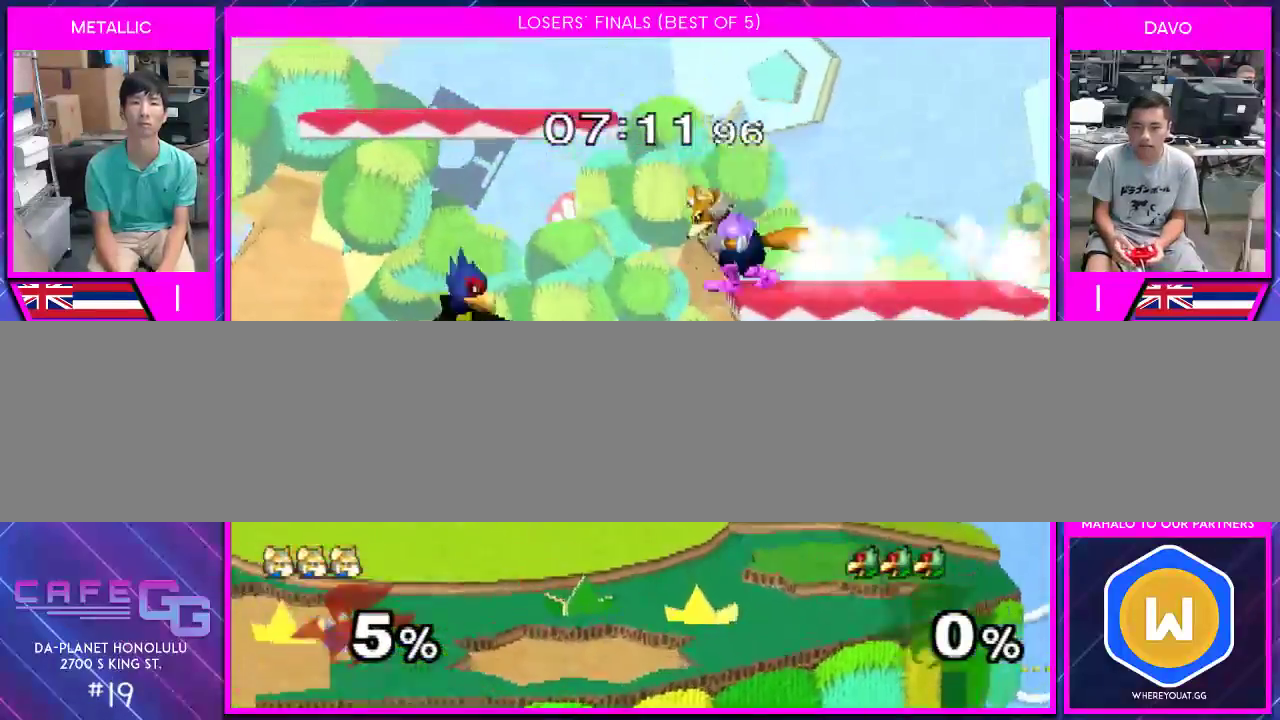
{"buttons": [], "left_stick": "down", "right_stick": "center", "events": [[150, "left_stick", "down-left"], [367, "left_stick", "center"], [433, "left_stick", "down"]]}
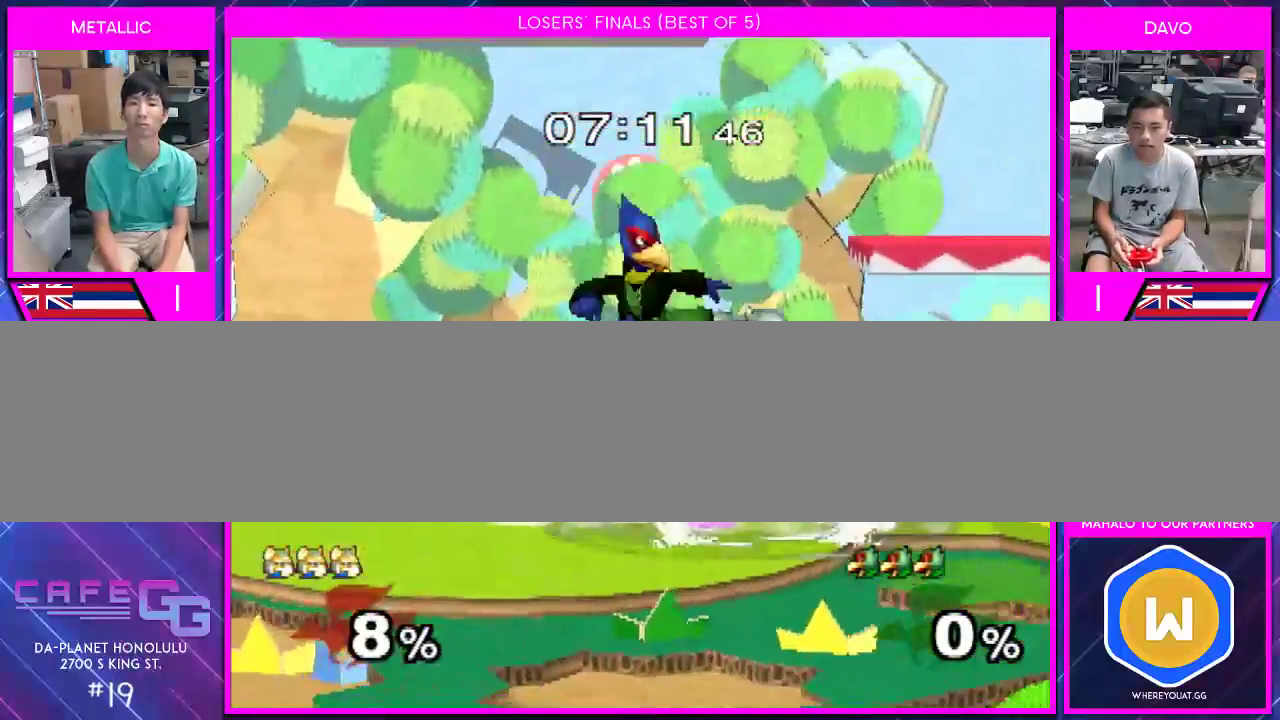
{"buttons": [], "left_stick": "up-left", "right_stick": "right", "events": [[33, "B", "down"], [183, "B", "up"], [183, "left_stick", "up"], [333, "left_stick", "up-left"], [467, "right_stick", "right"]]}
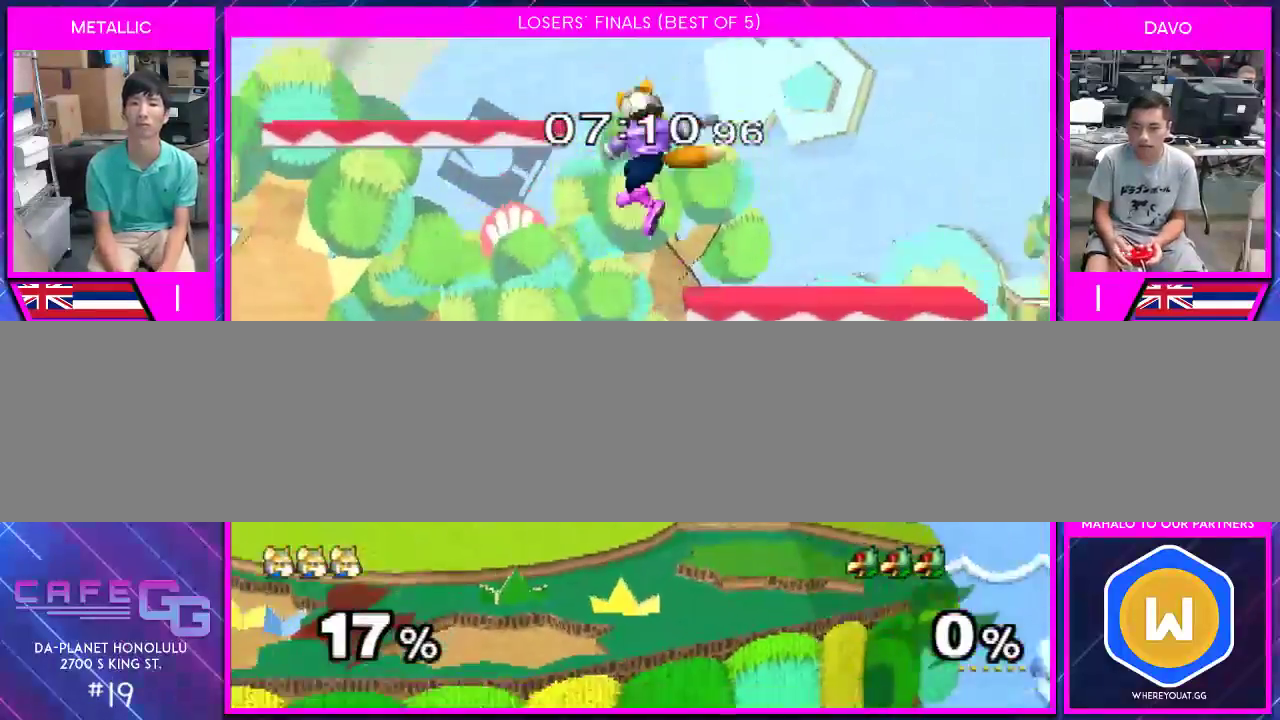
{"buttons": ["Y"], "left_stick": "down-left", "right_stick": "center", "events": [[33, "left_stick", "down"], [33, "right_stick", "center"], [283, "left_stick", "center"], [367, "left_stick", "left"], [500, "Y", "down"], [500, "left_stick", "down-left"]]}